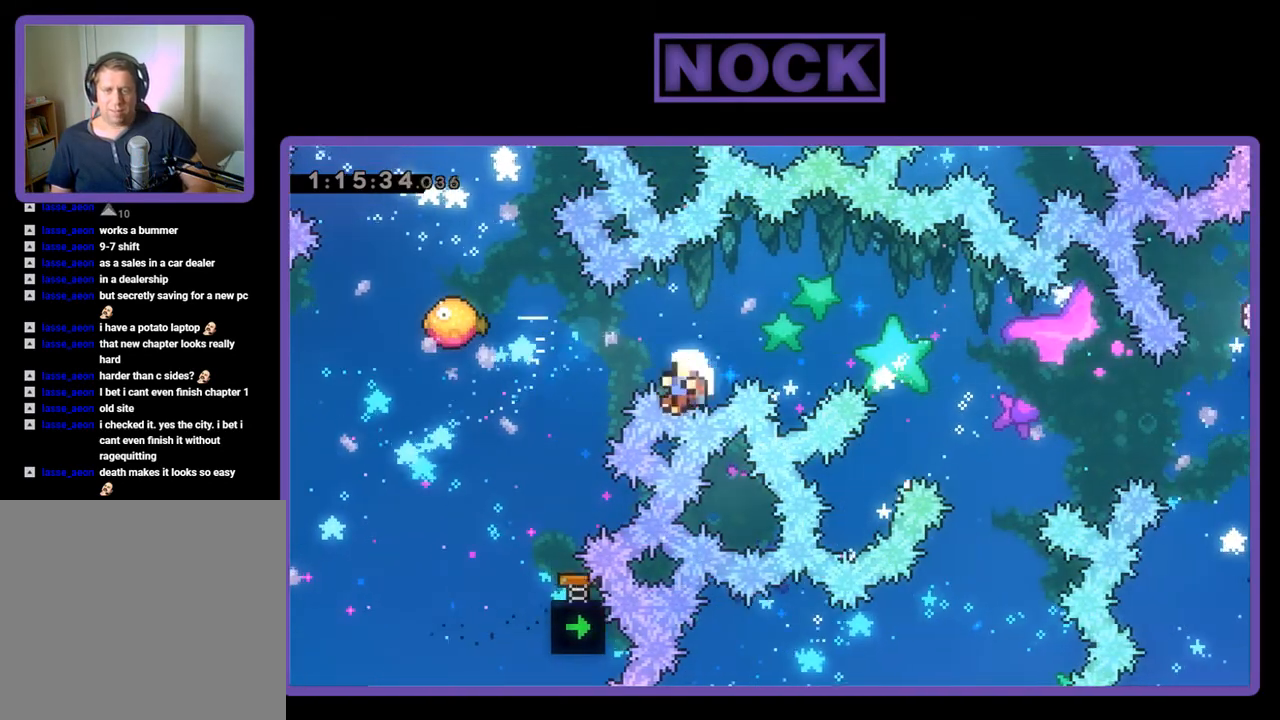
Gameplay with a controller (PlayStation layout); each line is a JSON object with the inputs held at the frame after it. "events" lists button and stick changes between this image and that frame as [ms after this image, input, new state], when the widget could be followed in between. Not read: left_stick right_stick.
{"buttons": [], "events": []}
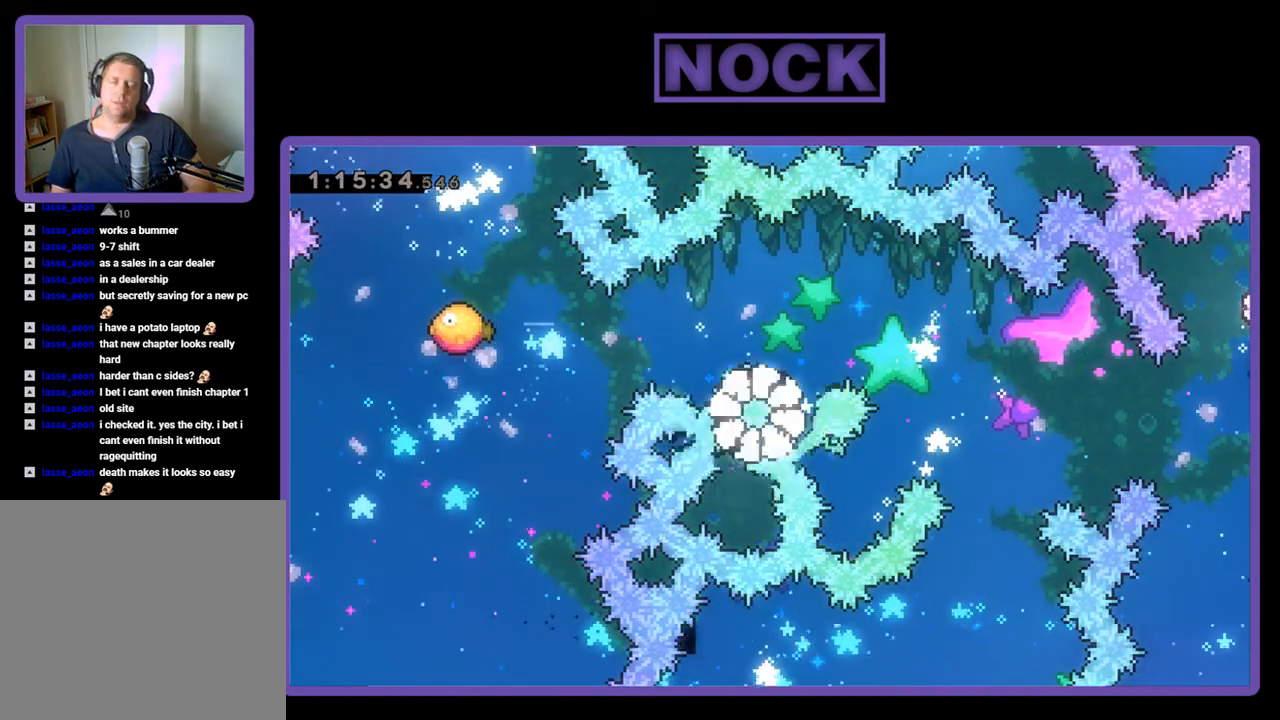
{"buttons": [], "events": []}
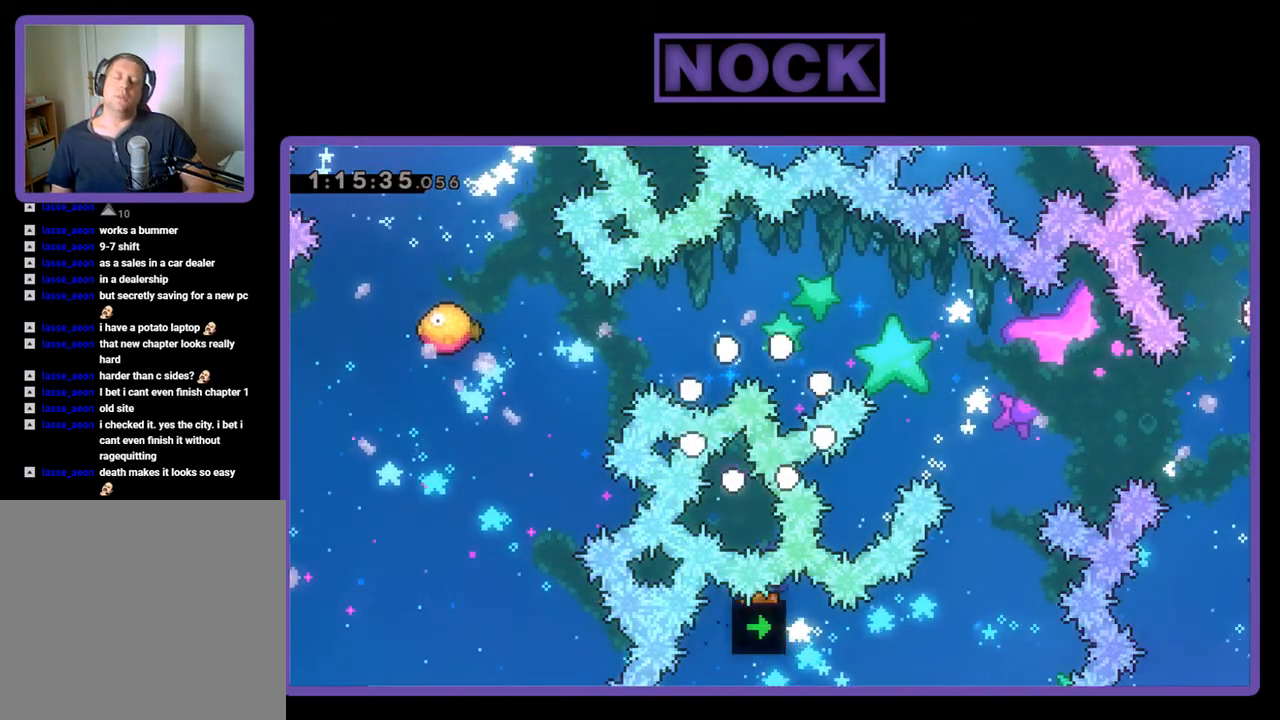
{"buttons": ["R2"], "events": [[333, "R2", "down"]]}
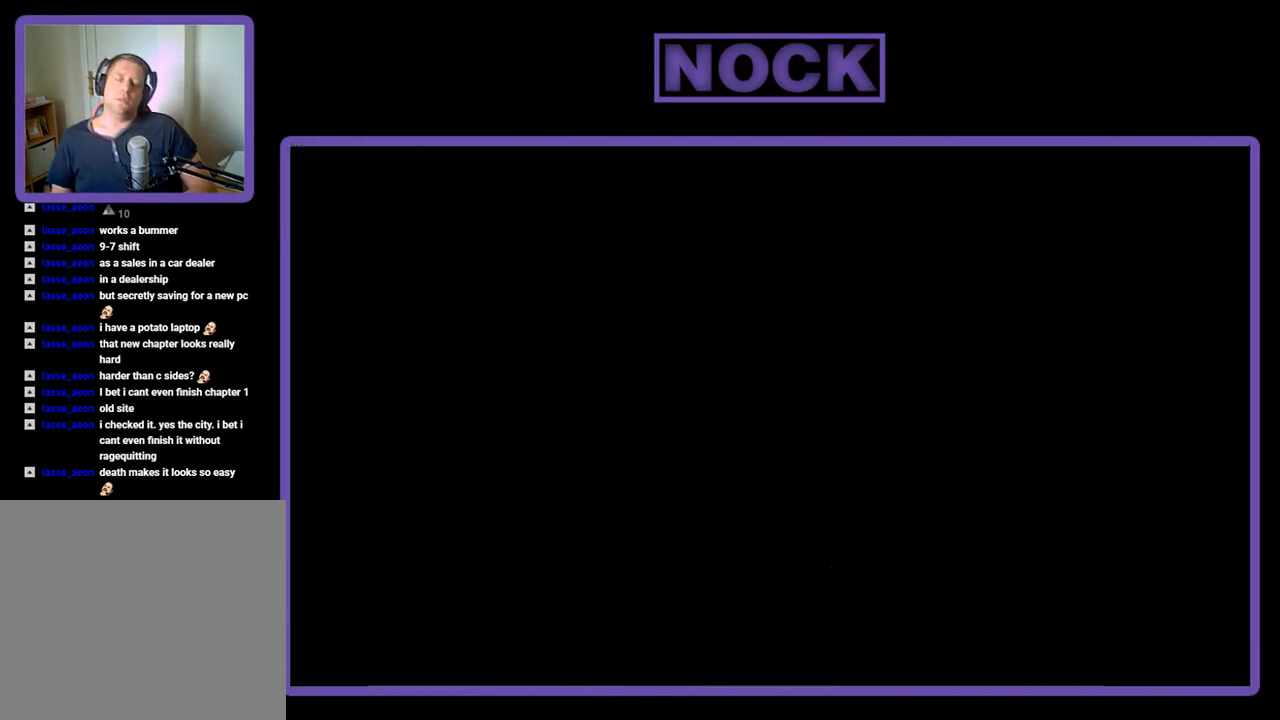
{"buttons": ["R2", "DPAD_RIGHT"], "events": [[33, "DPAD_RIGHT", "down"]]}
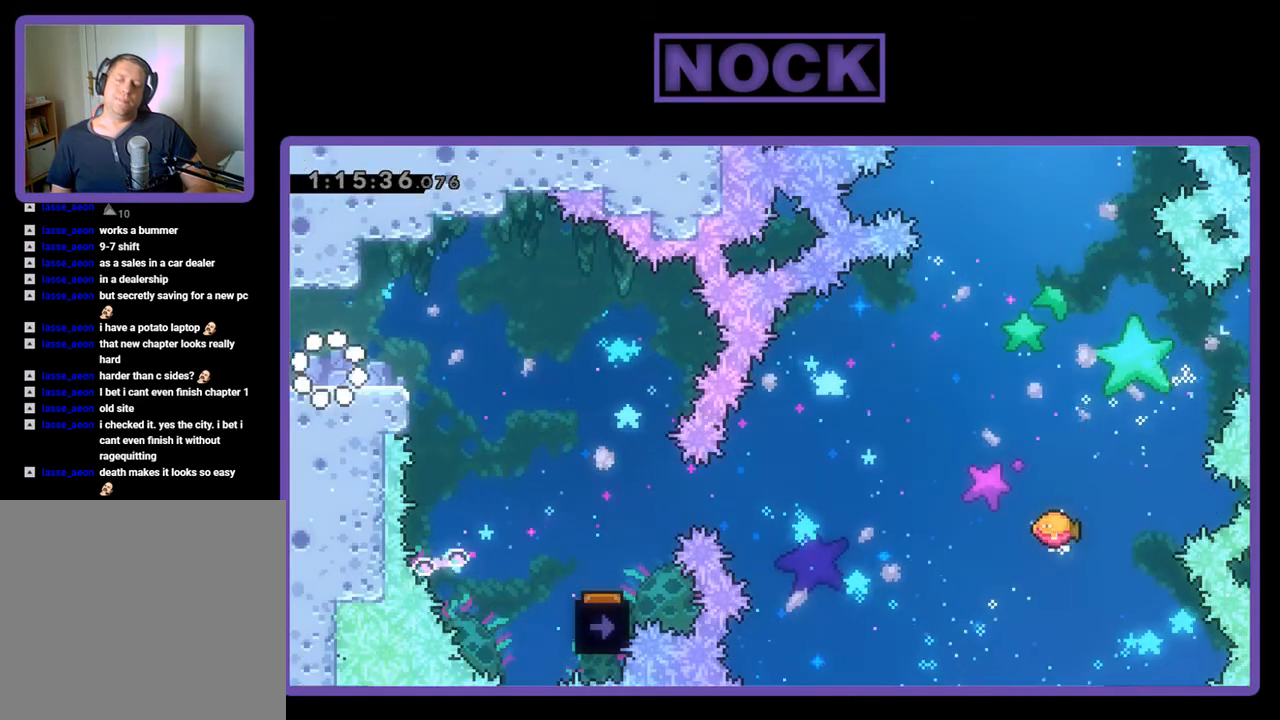
{"buttons": ["R2", "DPAD_RIGHT"], "events": [[367, "CROSS", "down"], [500, "CROSS", "up"]]}
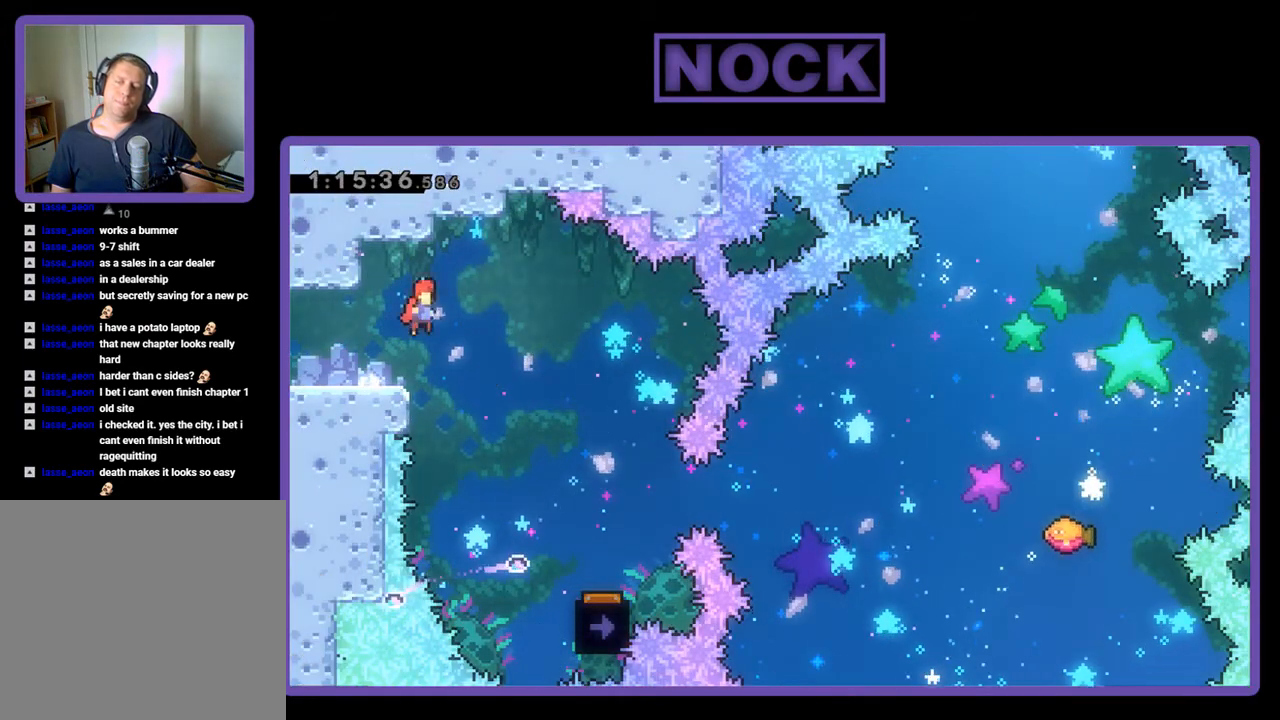
{"buttons": ["R2", "DPAD_RIGHT"], "events": []}
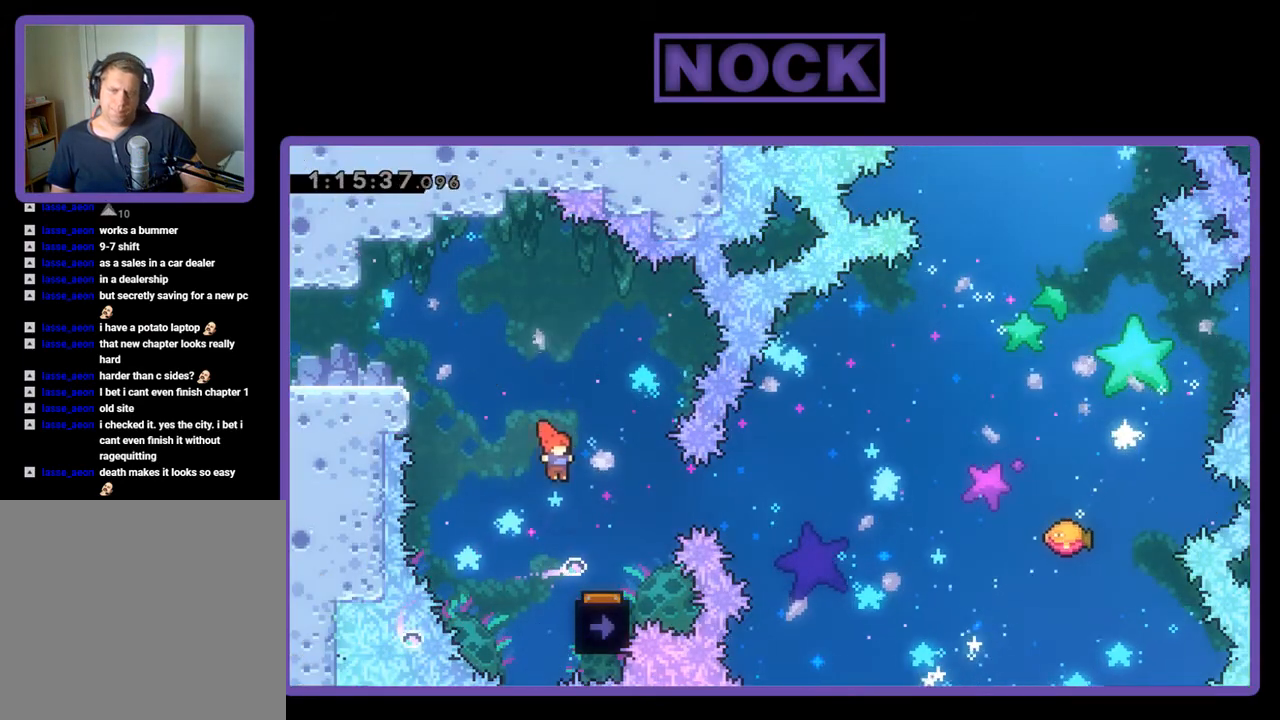
{"buttons": ["R2", "DPAD_LEFT"], "events": [[200, "DPAD_RIGHT", "up"], [333, "DPAD_LEFT", "down"]]}
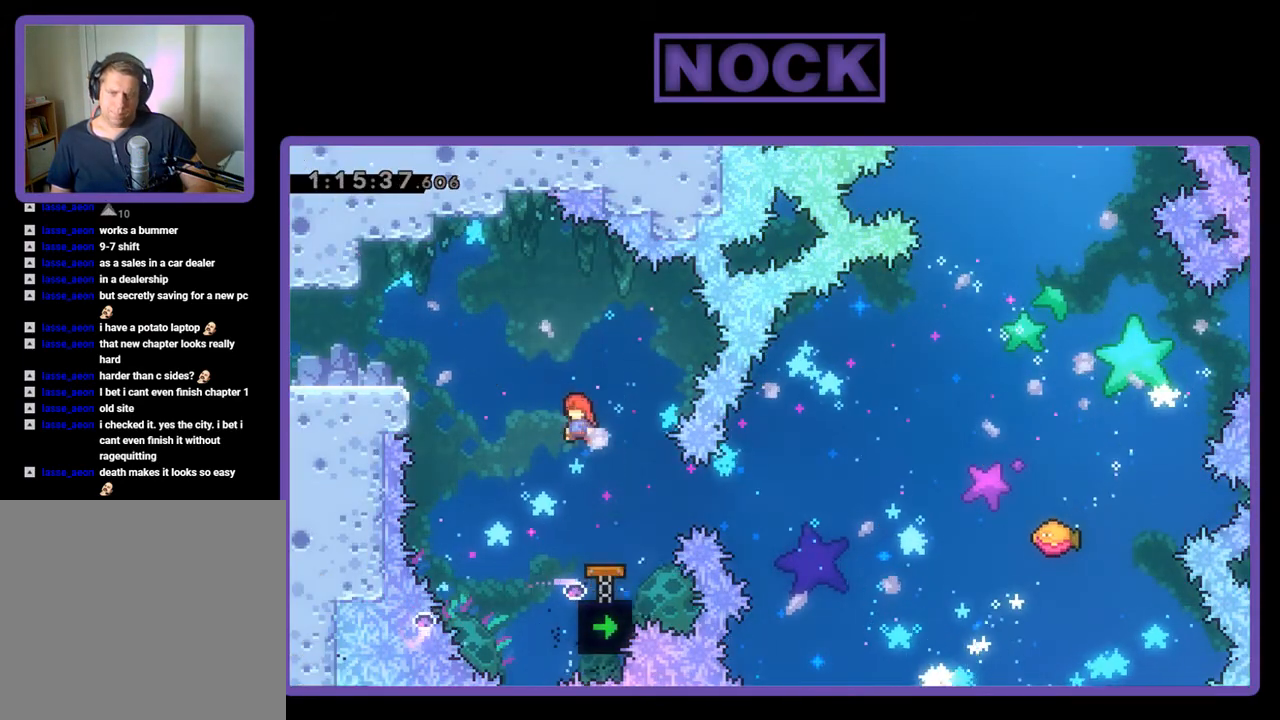
{"buttons": ["CIRCLE", "R2", "DPAD_RIGHT"], "events": [[33, "DPAD_LEFT", "up"], [433, "DPAD_RIGHT", "down"], [467, "CIRCLE", "down"]]}
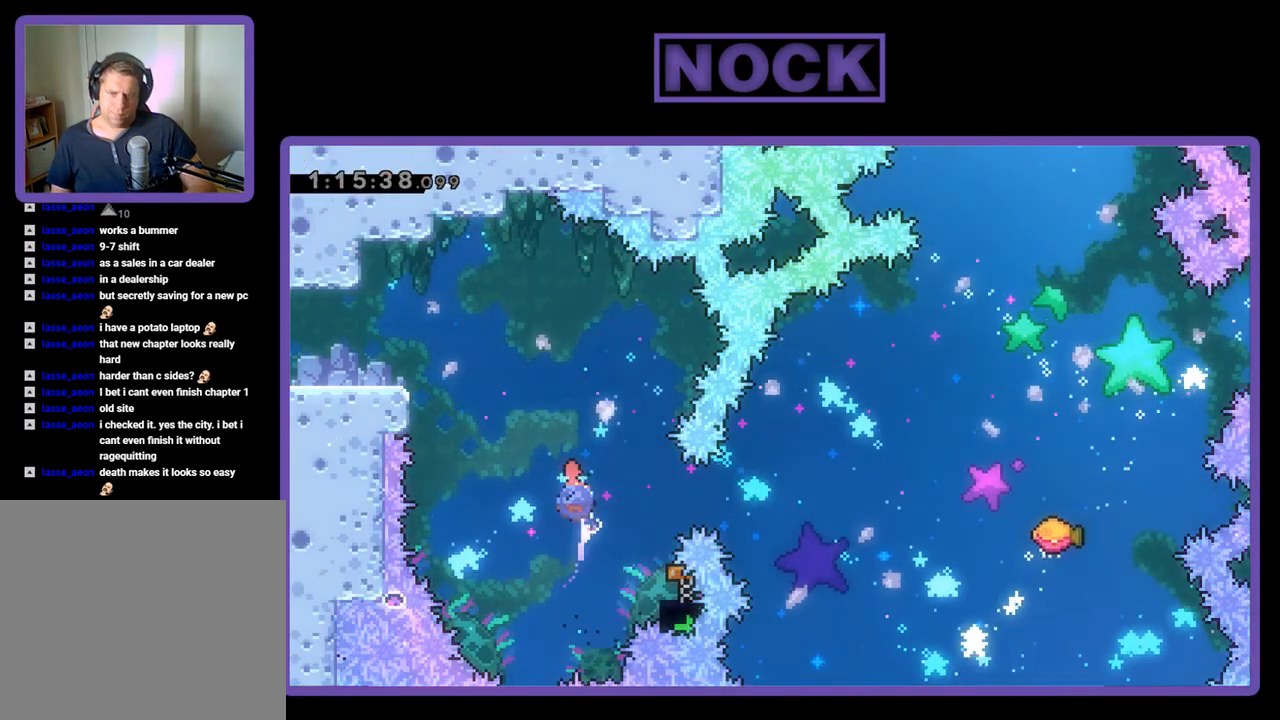
{"buttons": ["R2", "DPAD_UP", "DPAD_RIGHT"], "events": [[200, "CIRCLE", "up"], [233, "DPAD_RIGHT", "up"], [367, "DPAD_RIGHT", "down"], [367, "DPAD_UP", "down"]]}
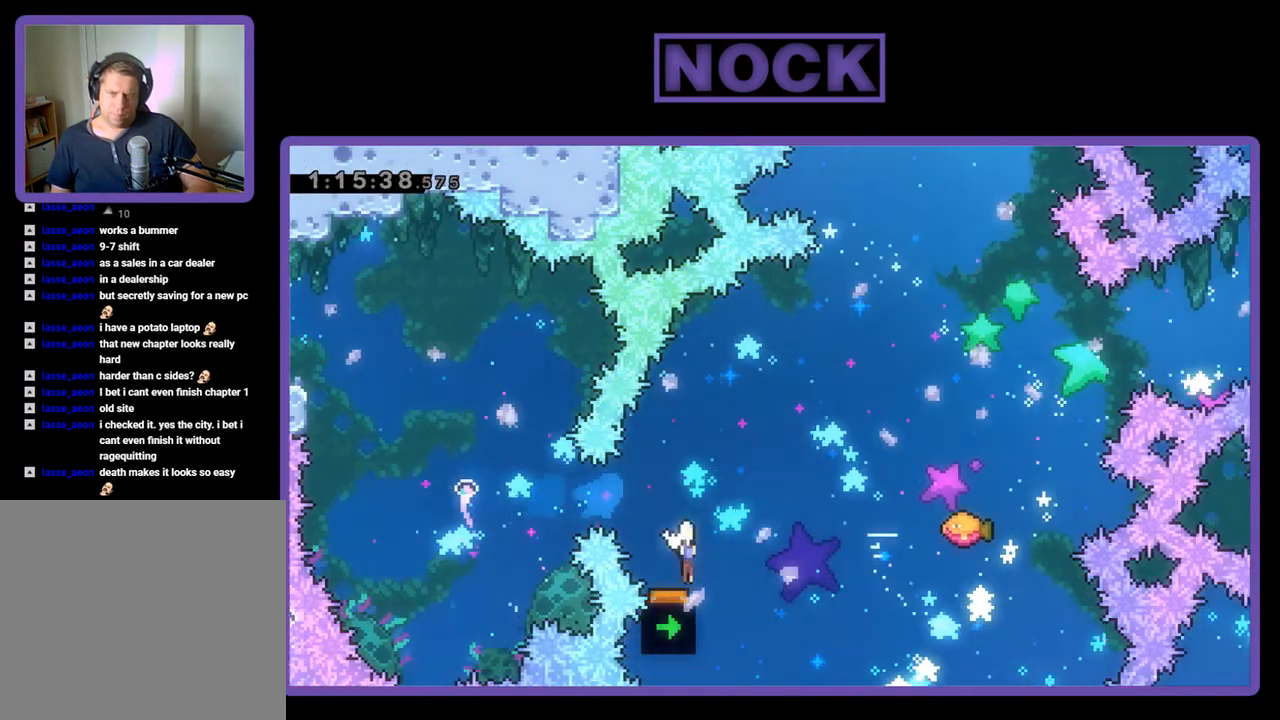
{"buttons": ["R2", "DPAD_UP", "DPAD_RIGHT"], "events": []}
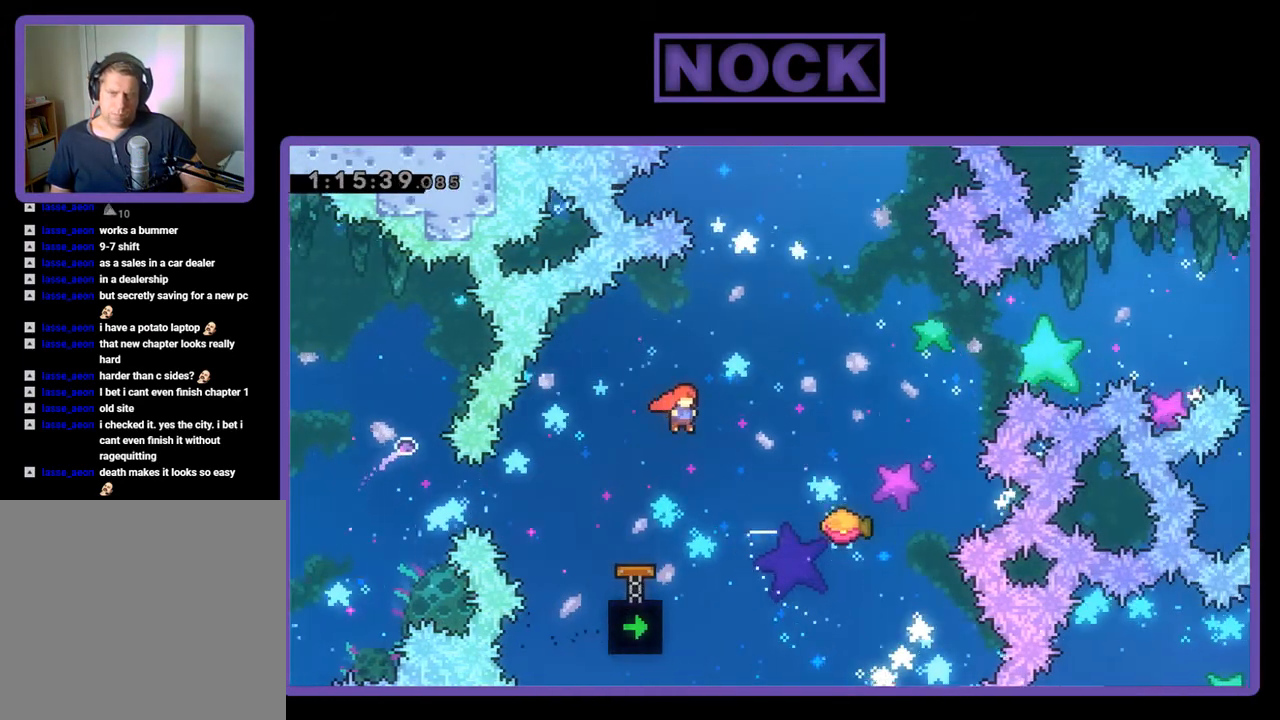
{"buttons": ["R2"], "events": [[200, "CIRCLE", "down"], [433, "CIRCLE", "up"], [467, "DPAD_RIGHT", "up"], [467, "DPAD_UP", "up"]]}
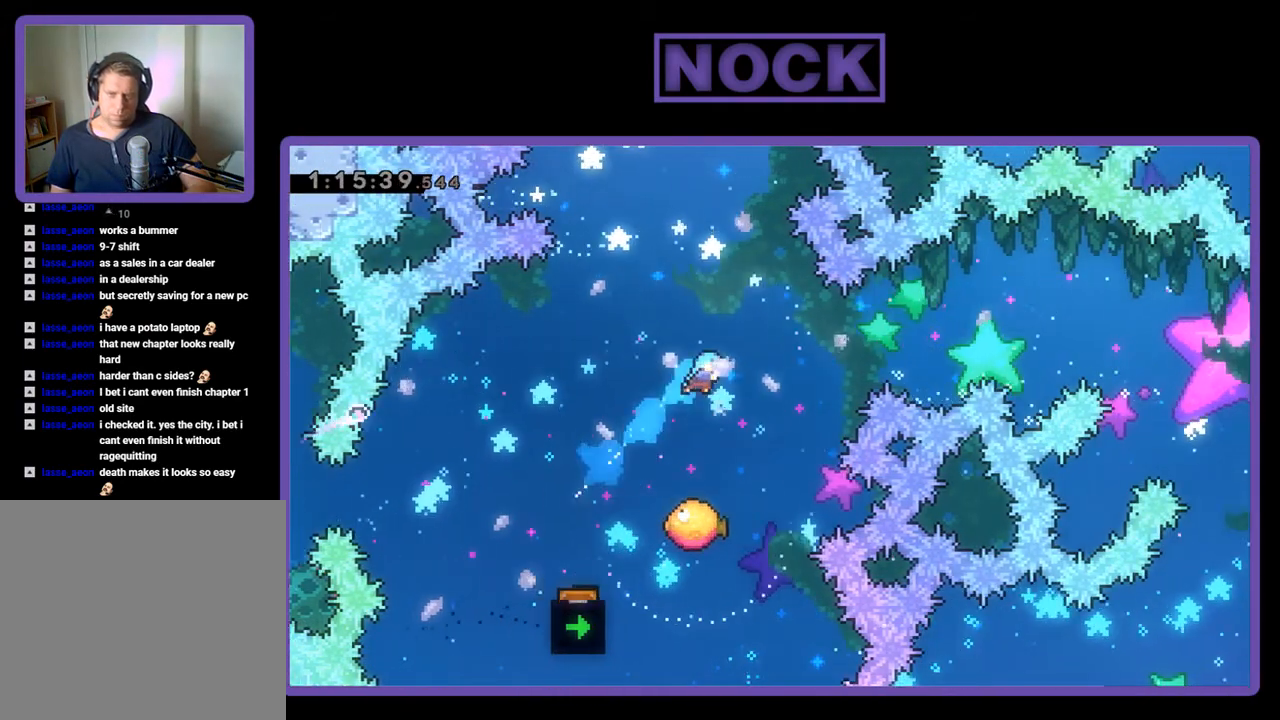
{"buttons": ["R2", "DPAD_UP", "DPAD_RIGHT"], "events": [[467, "DPAD_RIGHT", "down"], [467, "DPAD_UP", "down"]]}
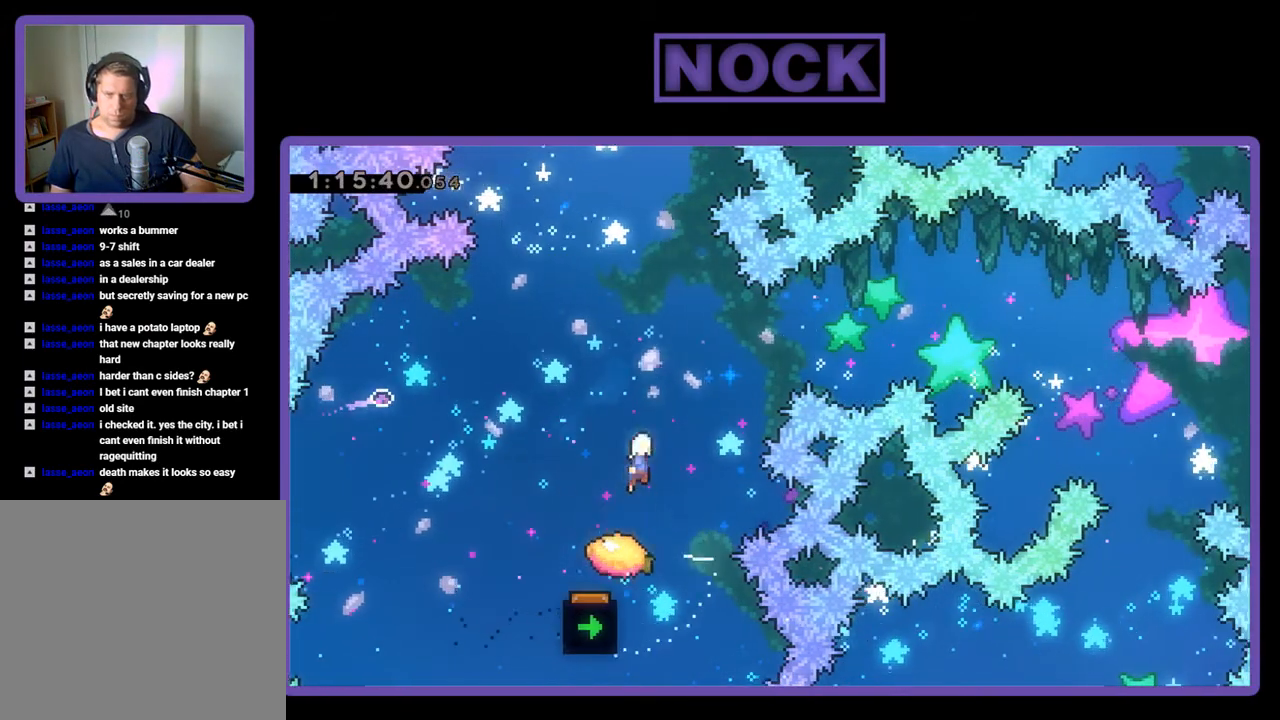
{"buttons": ["CIRCLE", "R2", "DPAD_UP", "DPAD_RIGHT"], "events": [[67, "DPAD_RIGHT", "up"], [333, "CIRCLE", "down"], [333, "DPAD_RIGHT", "down"]]}
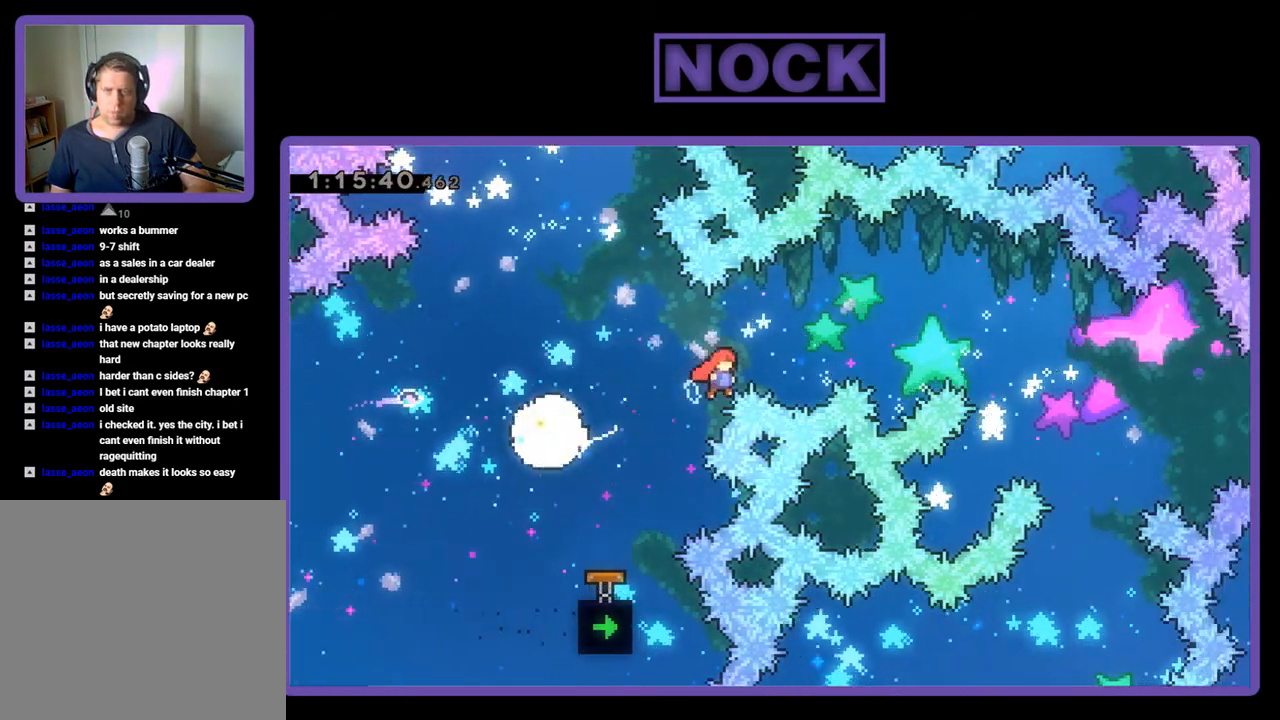
{"buttons": ["CIRCLE", "R2", "DPAD_UP", "DPAD_RIGHT"], "events": [[433, "CIRCLE", "up"], [500, "CIRCLE", "down"]]}
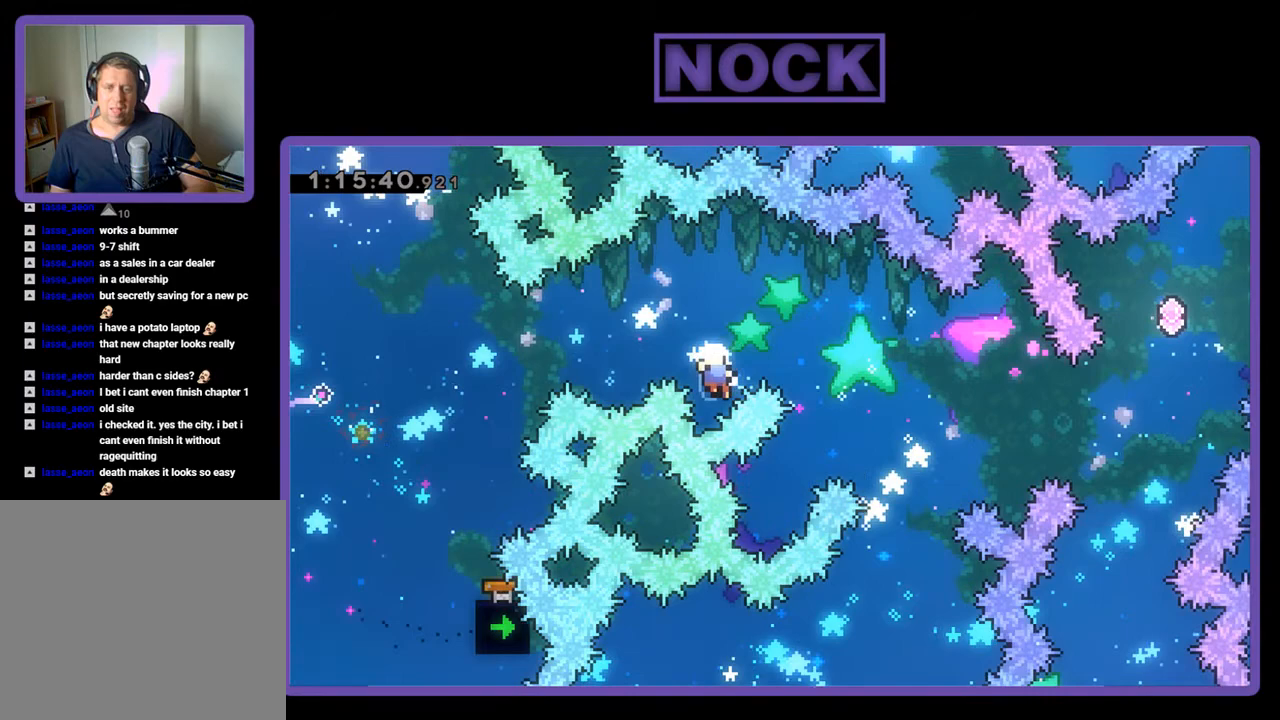
{"buttons": [], "events": [[133, "DPAD_RIGHT", "up"], [167, "CIRCLE", "up"], [267, "DPAD_UP", "up"], [300, "R2", "up"]]}
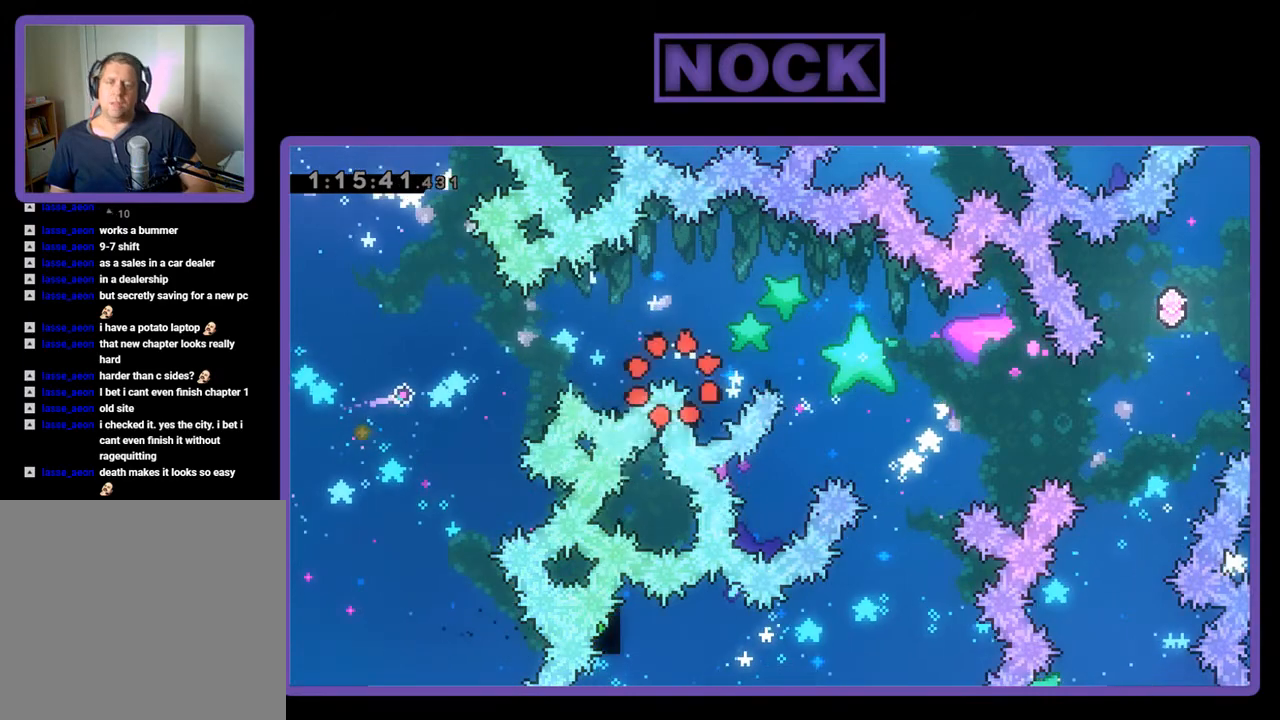
{"buttons": [], "events": []}
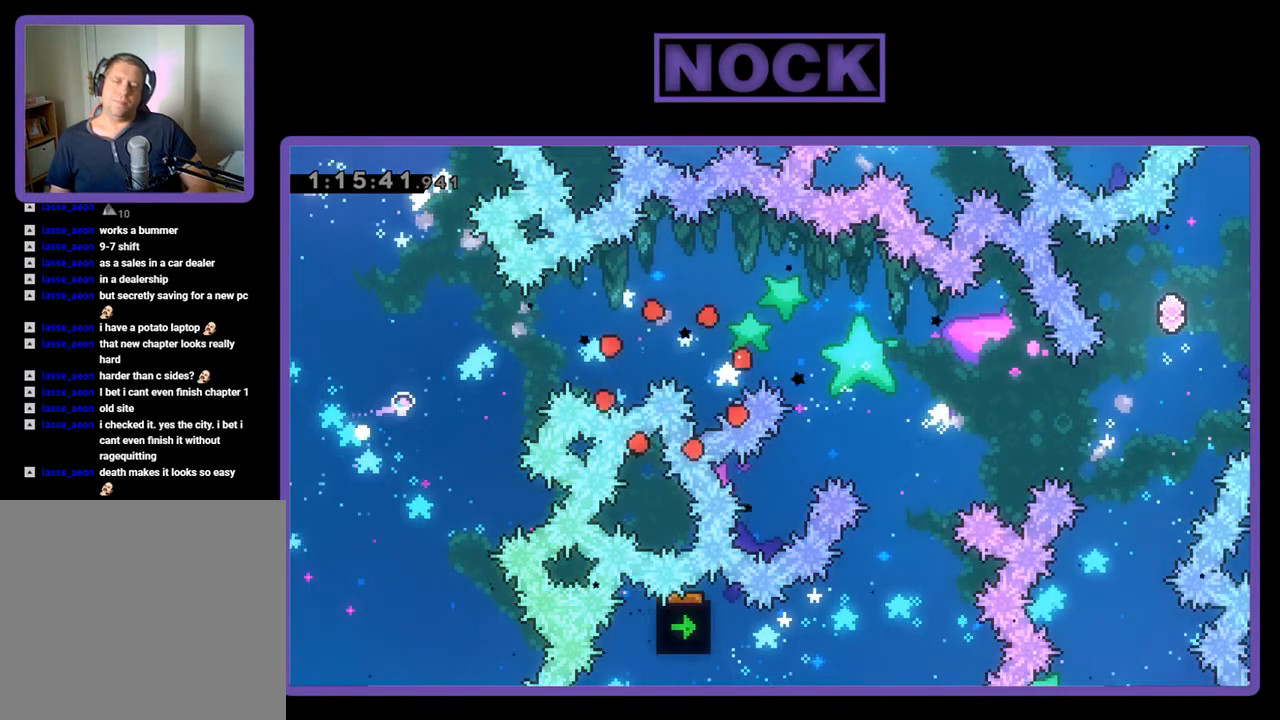
{"buttons": [], "events": []}
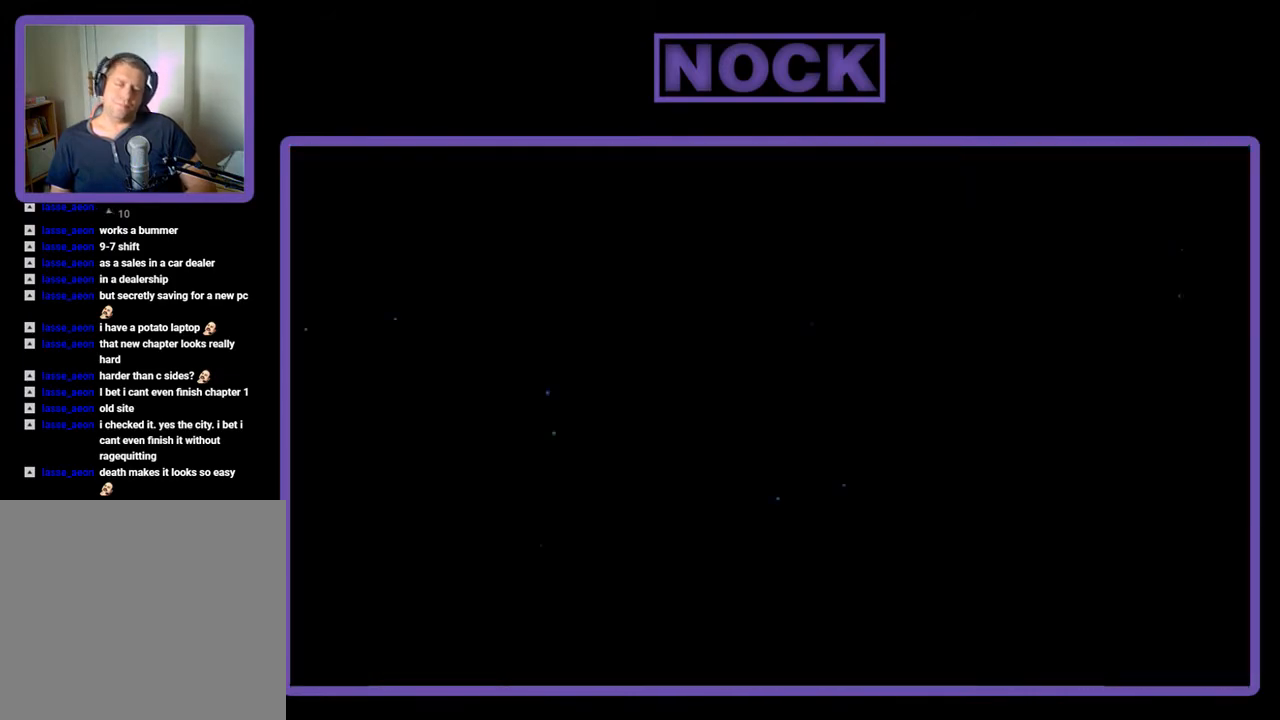
{"buttons": [], "events": []}
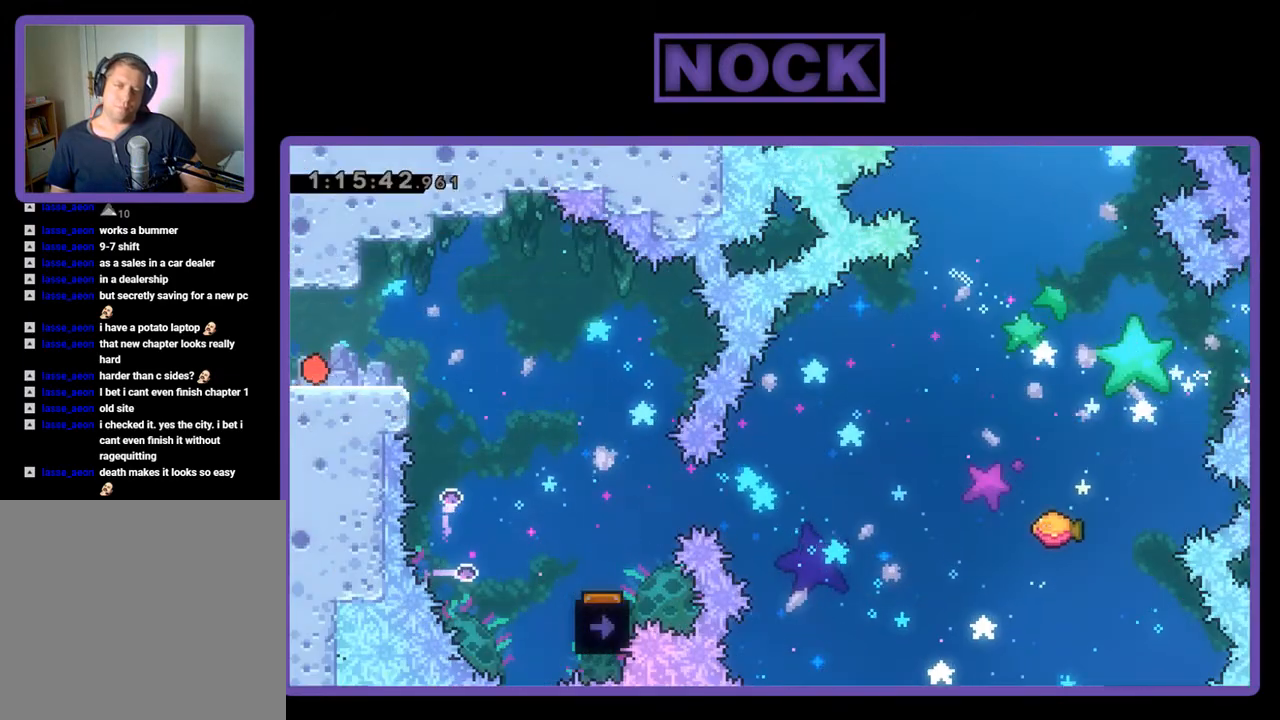
{"buttons": [], "events": []}
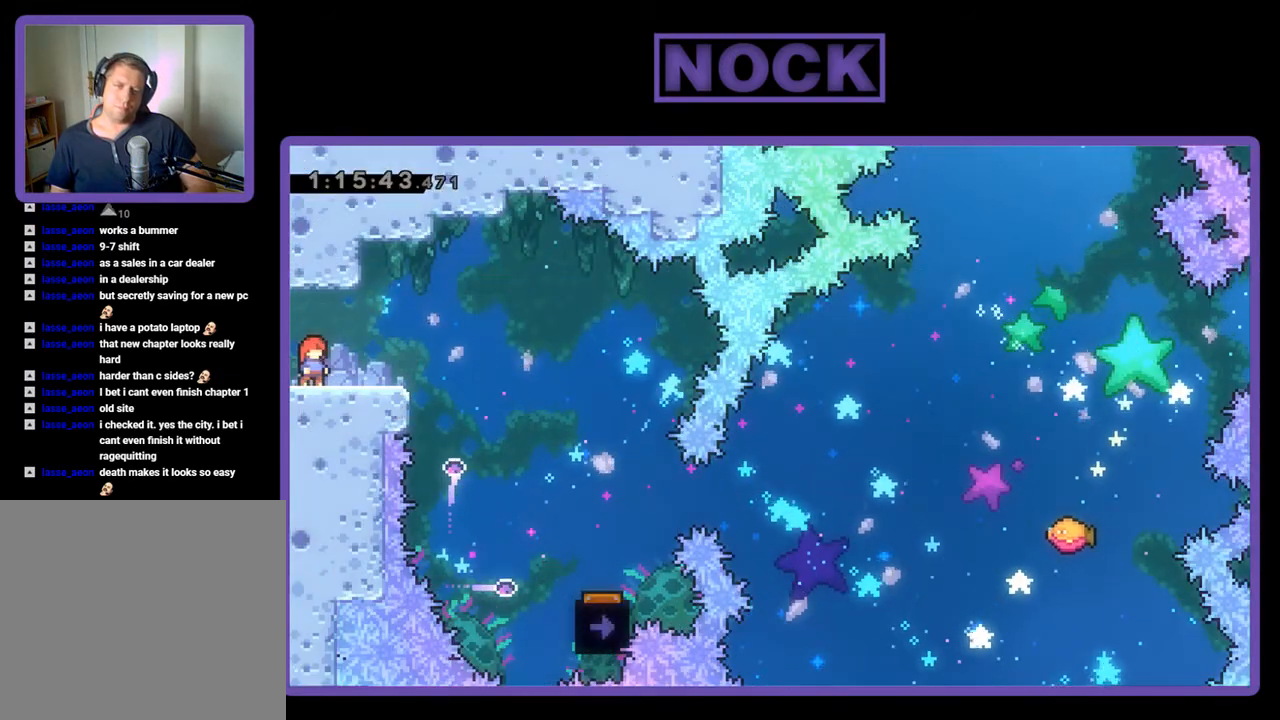
{"buttons": ["R2", "DPAD_RIGHT"], "events": [[333, "R2", "down"], [400, "DPAD_RIGHT", "down"]]}
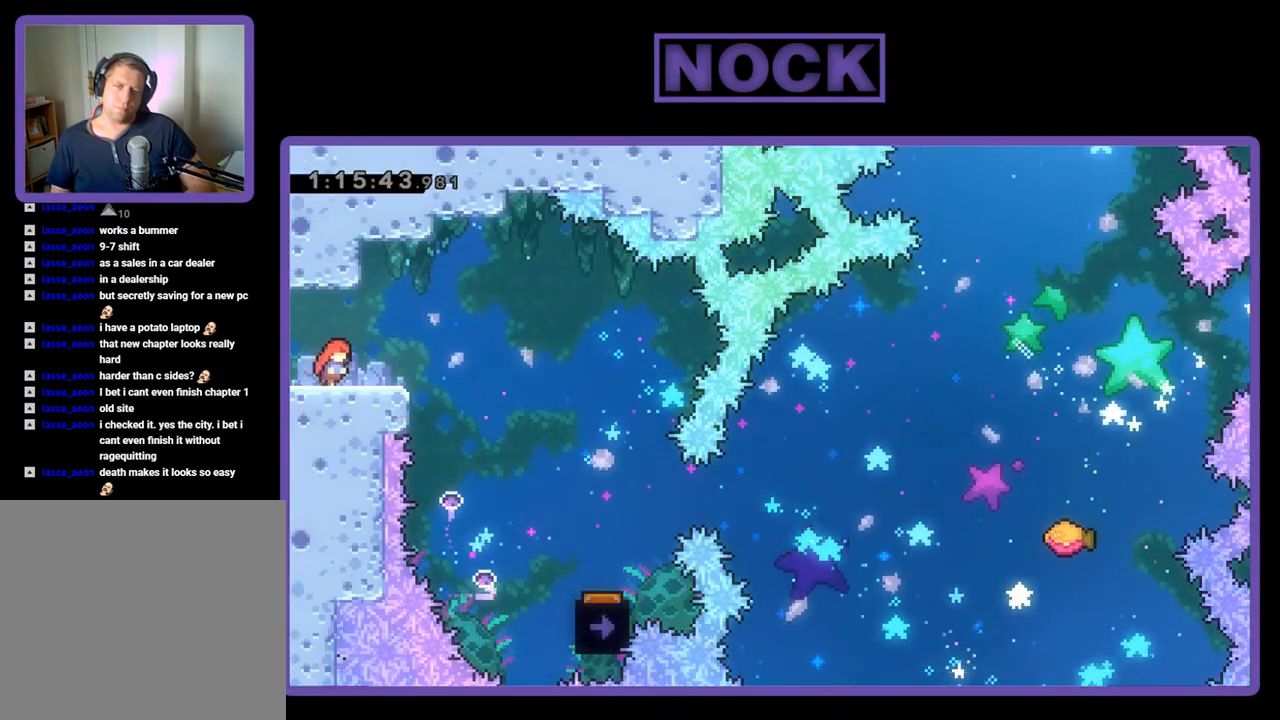
{"buttons": ["R2", "DPAD_RIGHT"], "events": [[67, "CROSS", "down"], [233, "CROSS", "up"]]}
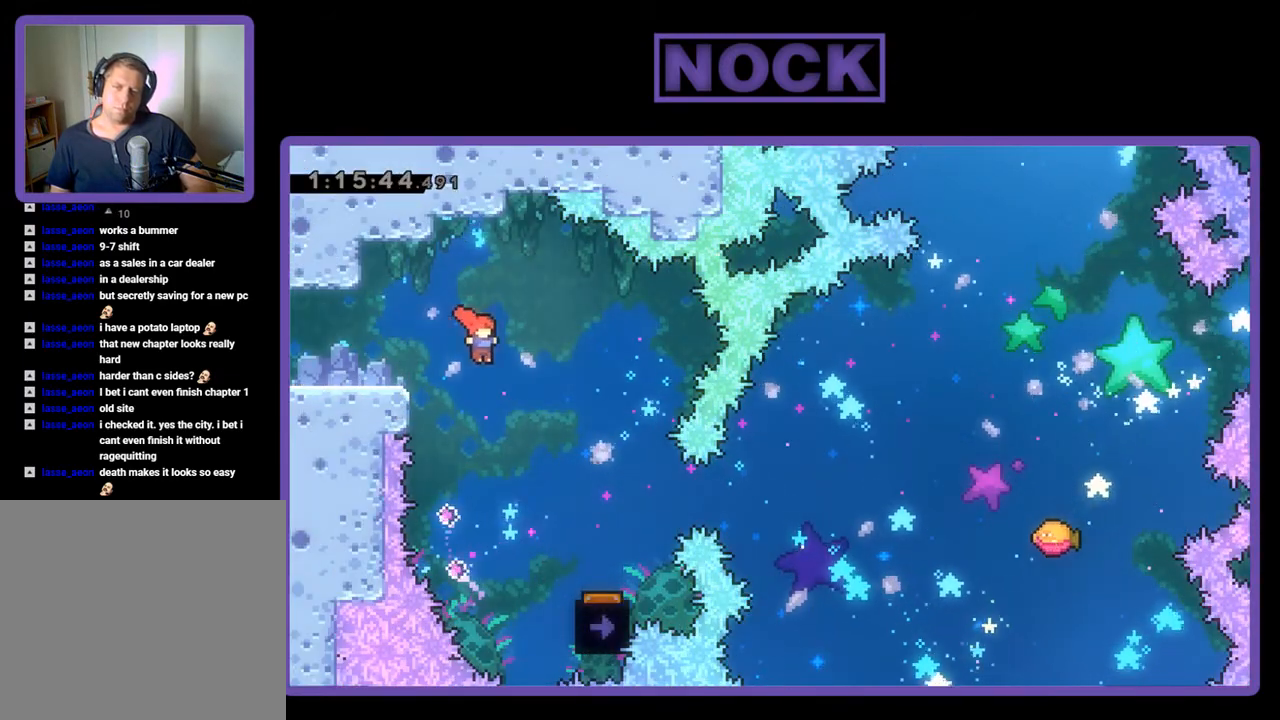
{"buttons": ["R2"], "events": [[200, "DPAD_RIGHT", "up"], [267, "DPAD_RIGHT", "down"], [467, "DPAD_RIGHT", "up"]]}
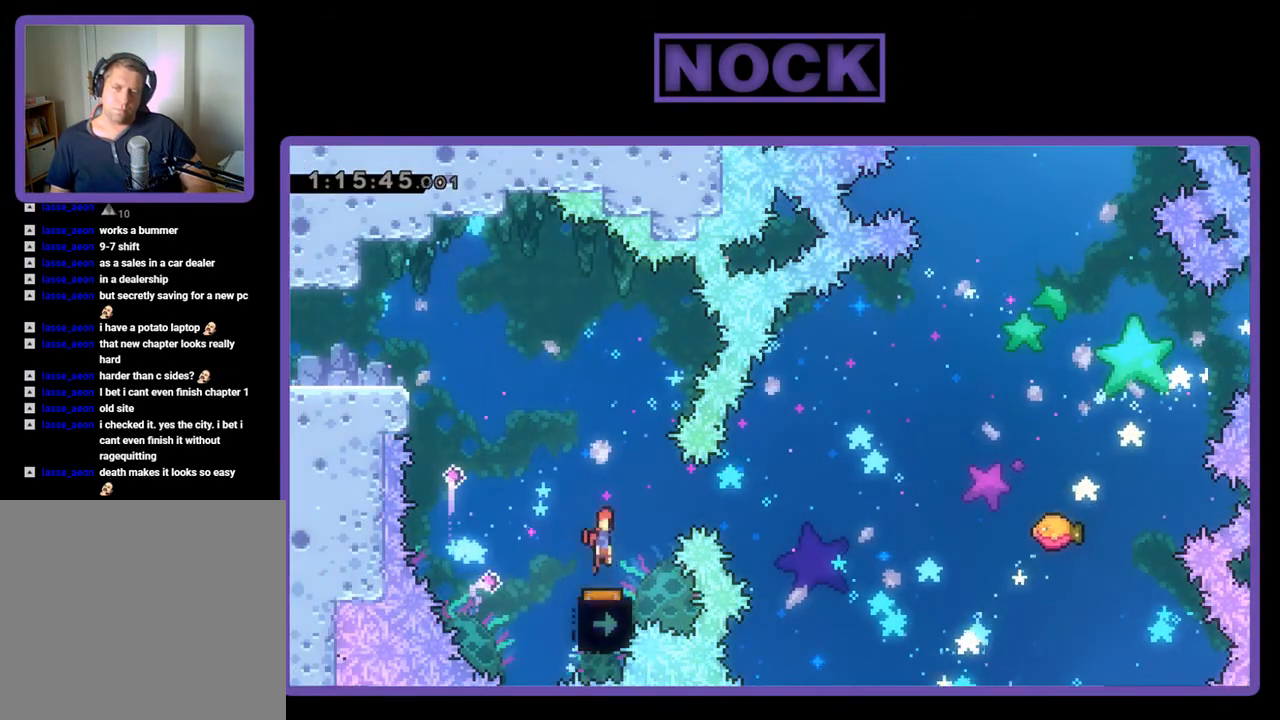
{"buttons": ["R2"], "events": []}
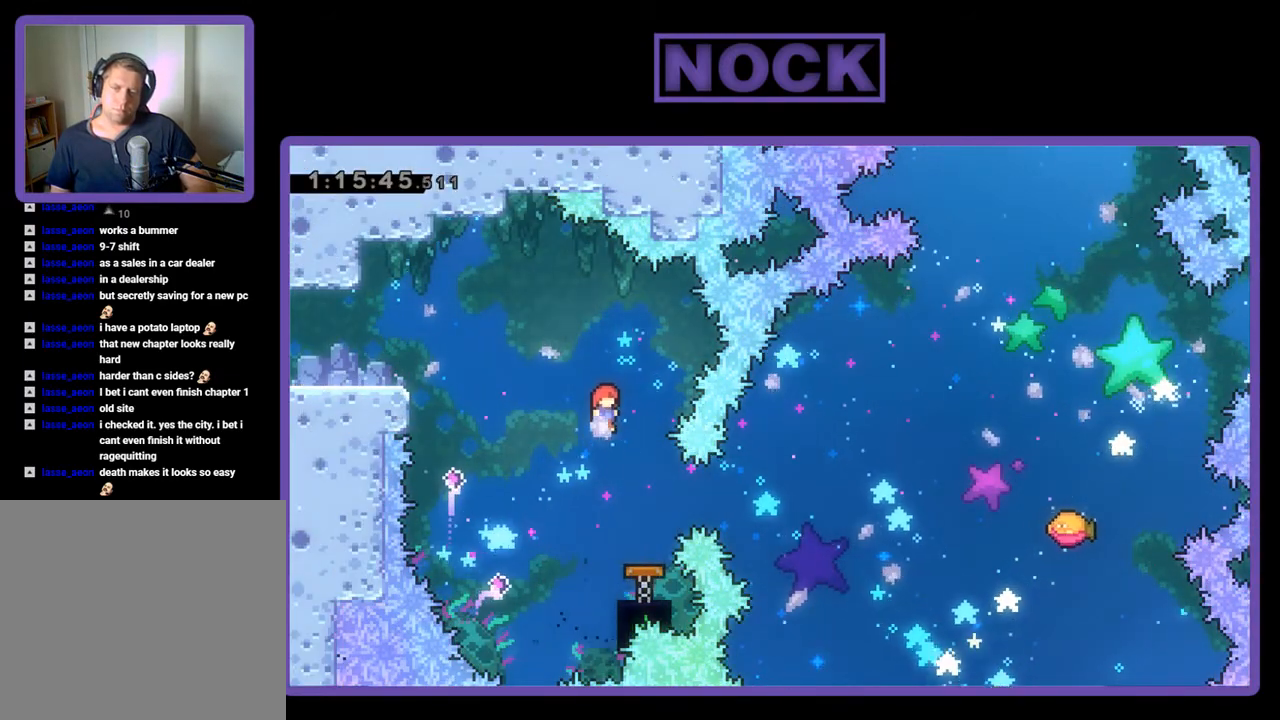
{"buttons": ["R2"], "events": [[167, "DPAD_RIGHT", "down"], [200, "CIRCLE", "down"], [333, "CIRCLE", "up"], [333, "DPAD_RIGHT", "up"]]}
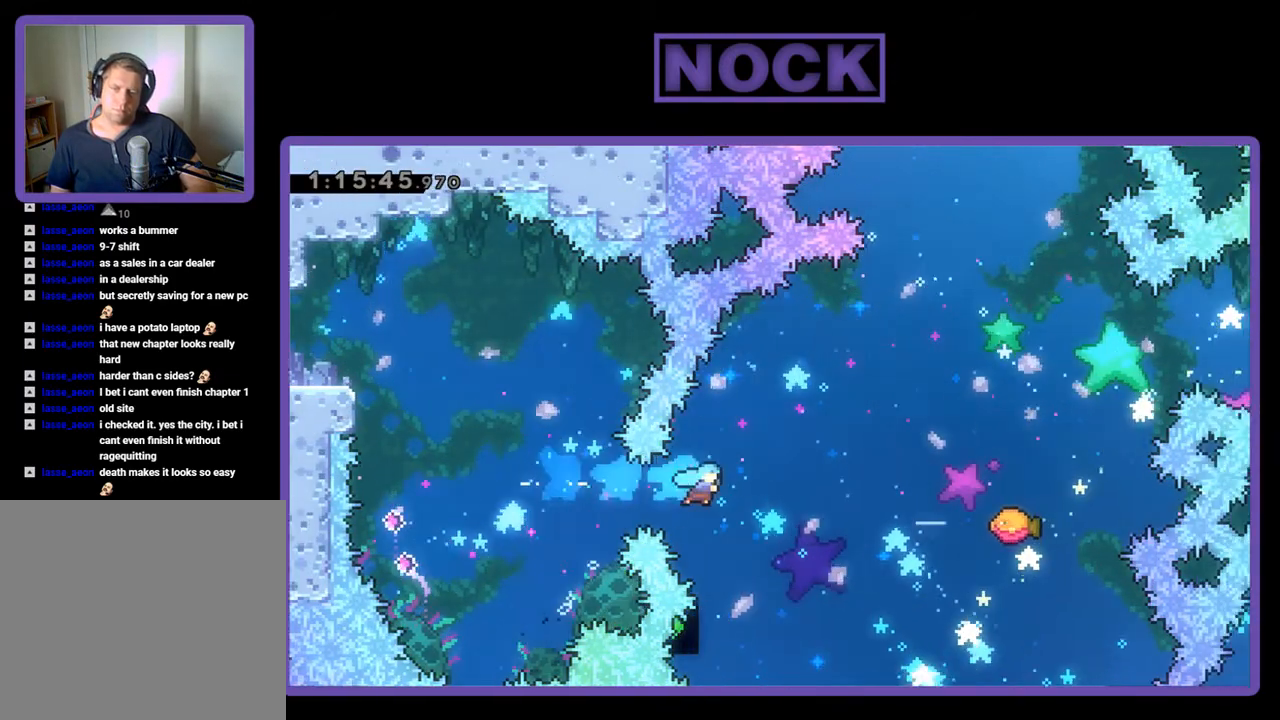
{"buttons": ["R2", "DPAD_UP", "DPAD_RIGHT"], "events": [[267, "DPAD_RIGHT", "down"], [400, "DPAD_UP", "down"]]}
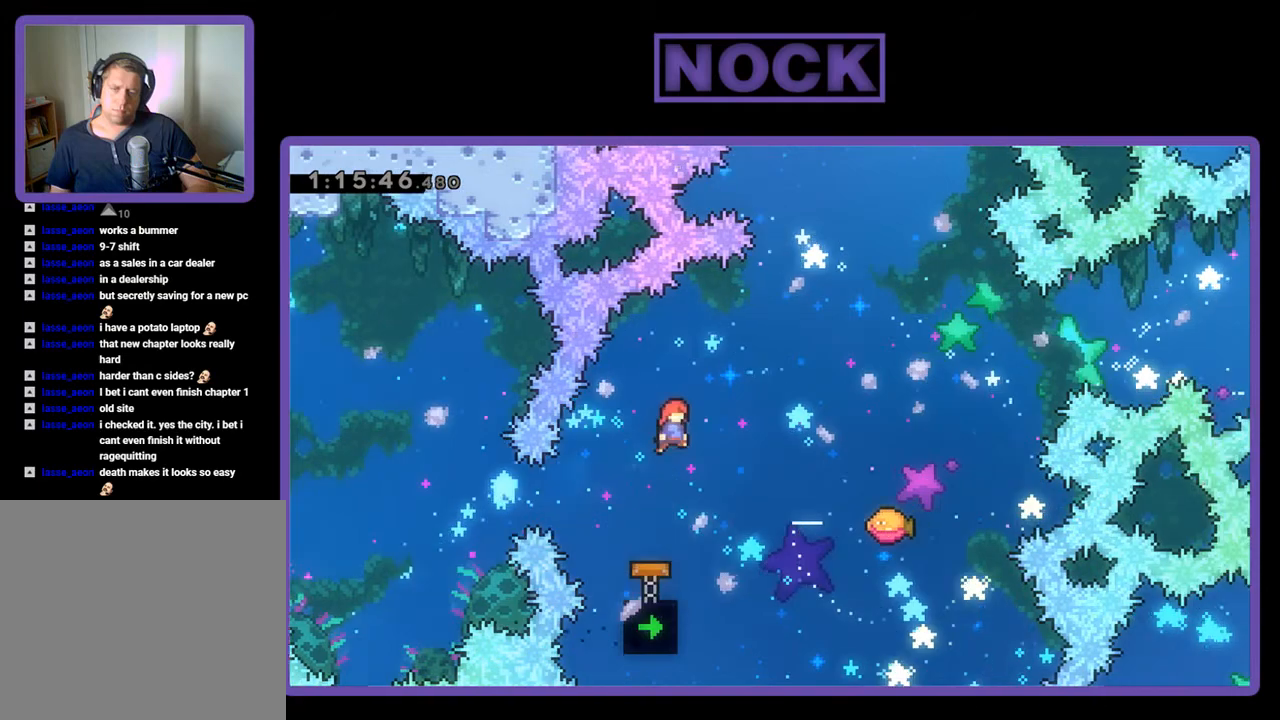
{"buttons": ["R2", "DPAD_UP", "DPAD_RIGHT"], "events": [[333, "CIRCLE", "down"], [500, "CIRCLE", "up"]]}
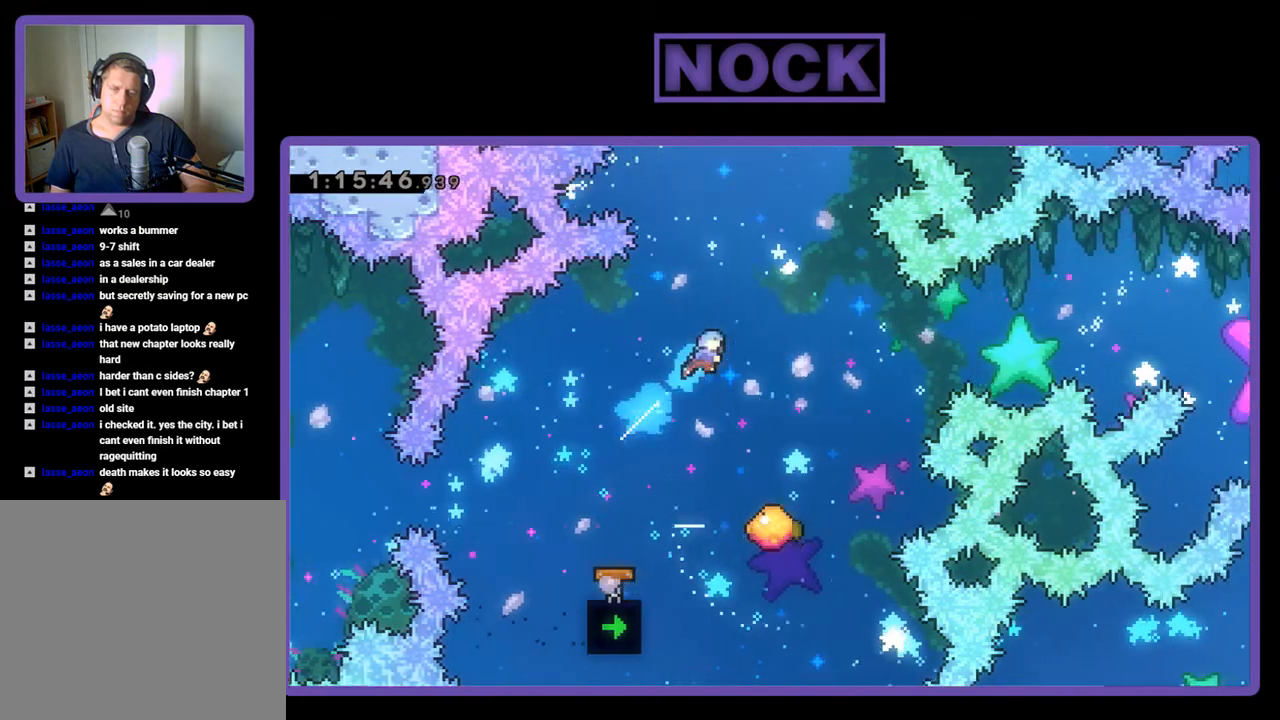
{"buttons": ["R2", "DPAD_UP", "DPAD_RIGHT"], "events": [[67, "DPAD_UP", "up"], [100, "DPAD_RIGHT", "up"], [433, "DPAD_RIGHT", "down"], [433, "DPAD_UP", "down"]]}
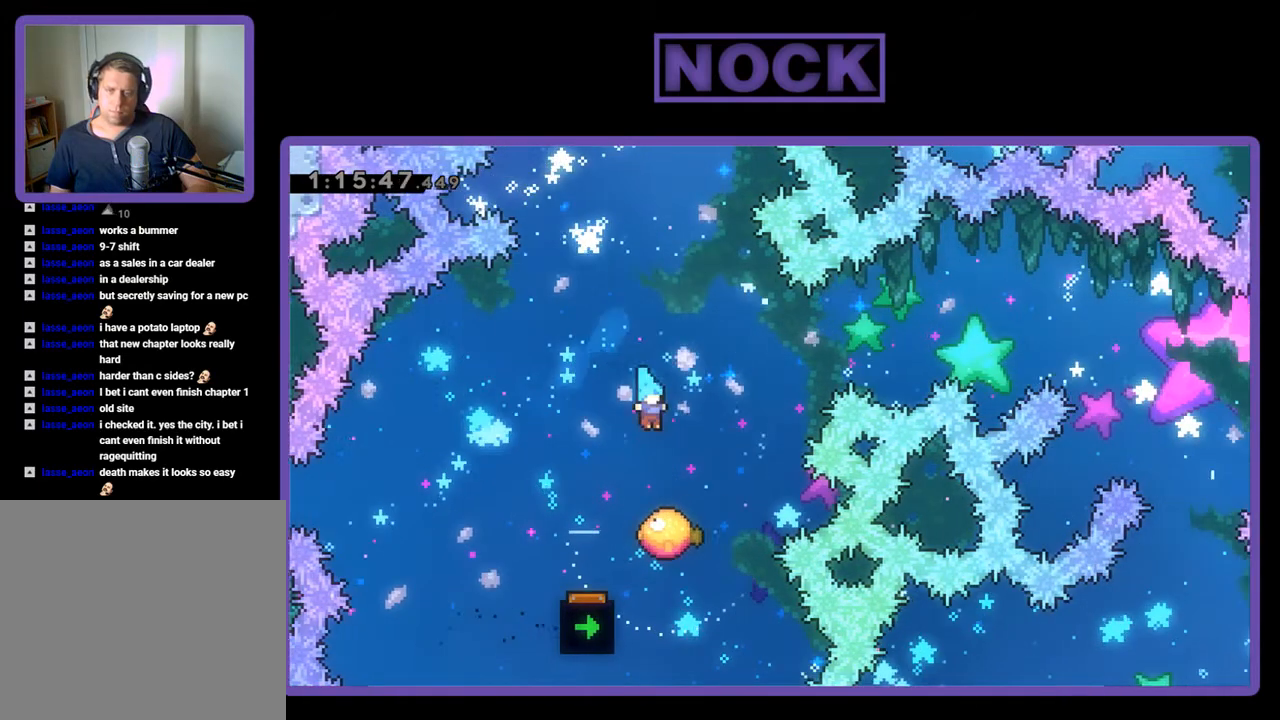
{"buttons": ["CIRCLE", "R2", "DPAD_UP"], "events": [[33, "DPAD_UP", "up"], [67, "DPAD_RIGHT", "up"], [267, "DPAD_RIGHT", "down"], [267, "DPAD_UP", "down"], [500, "CIRCLE", "down"], [500, "DPAD_RIGHT", "up"]]}
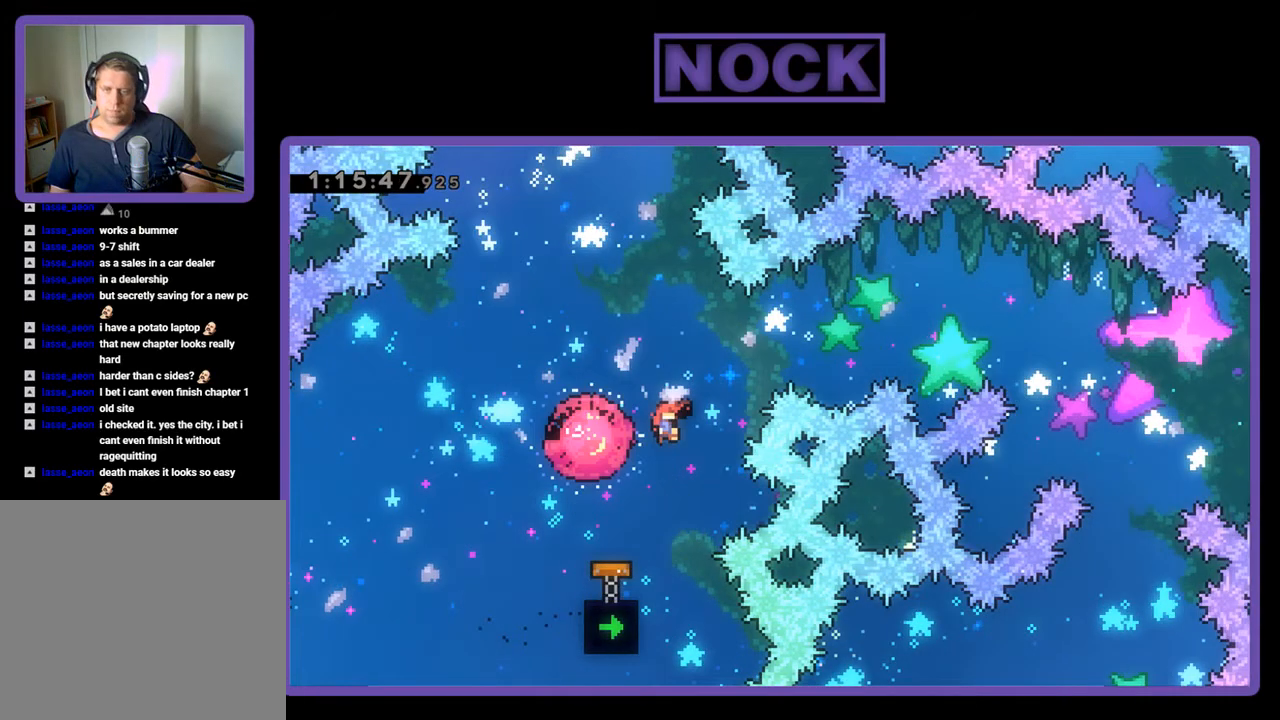
{"buttons": ["CIRCLE", "R2", "DPAD_UP"], "events": []}
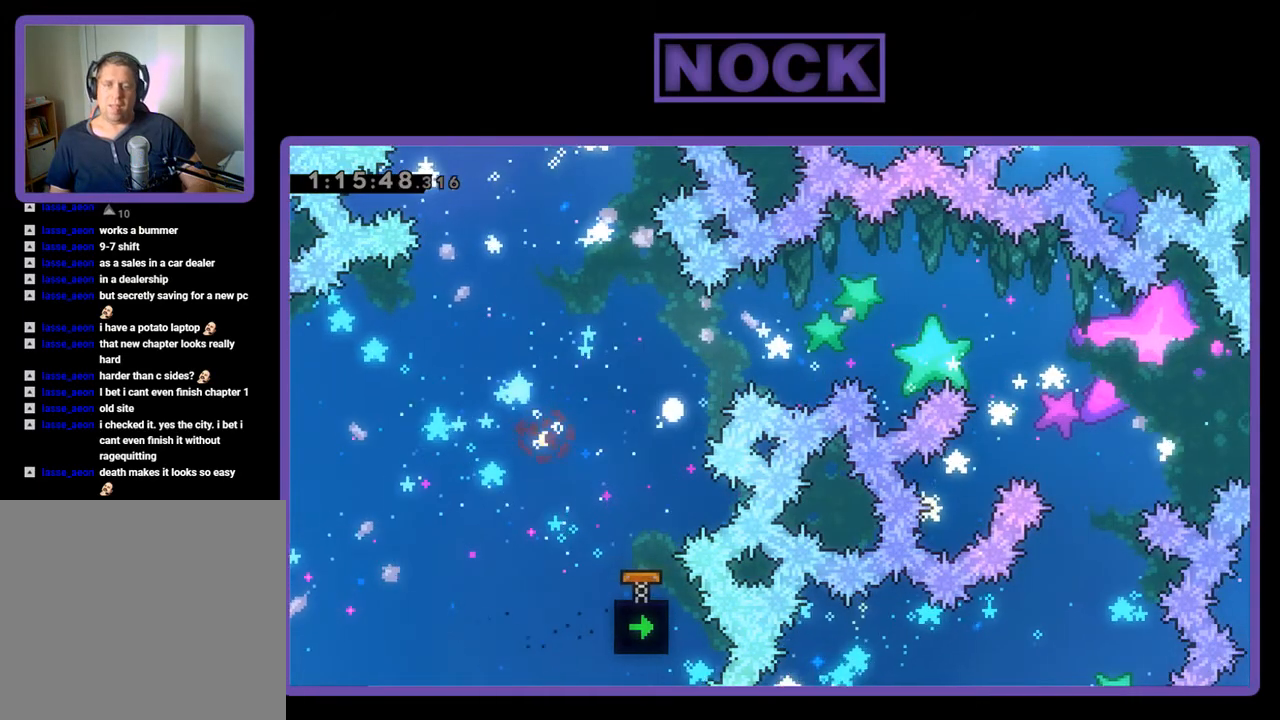
{"buttons": [], "events": [[33, "CIRCLE", "up"], [100, "R2", "up"], [133, "DPAD_UP", "up"]]}